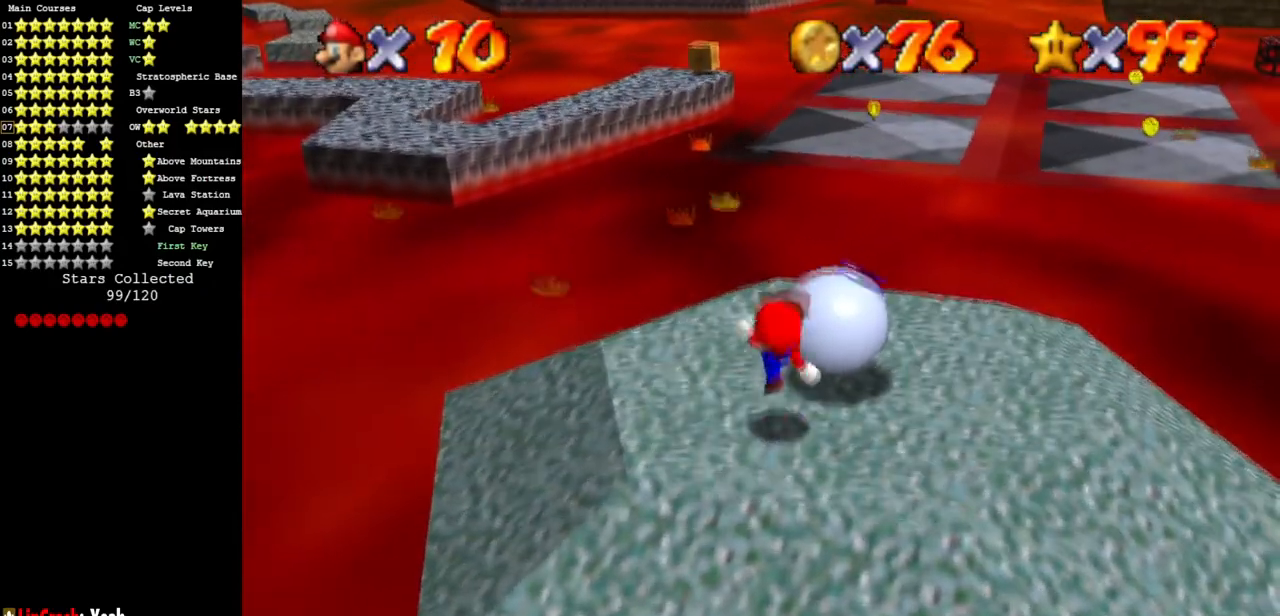
Gameplay with a controller (Nintendo layout); each line is a JSON object with the inputs held at the frame after it. "events" lists button and stick changes between this image and that frame as [ms after this image, input, new state], when the widget could be followed in between. Not read: L3 R3 other_buttons.
{"buttons": [], "left_stick": "center", "events": [[34, "A", "up"], [34, "B", "up"], [301, "left_stick", "center"]]}
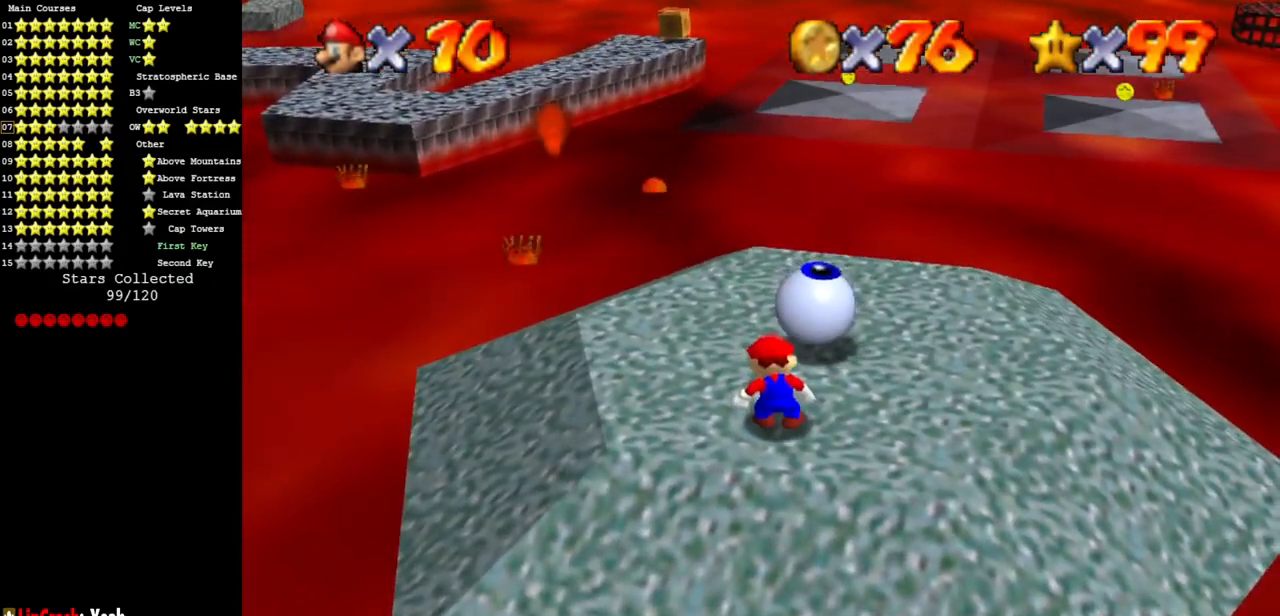
{"buttons": ["A"], "left_stick": "up", "events": [[283, "left_stick", "up"], [484, "A", "down"]]}
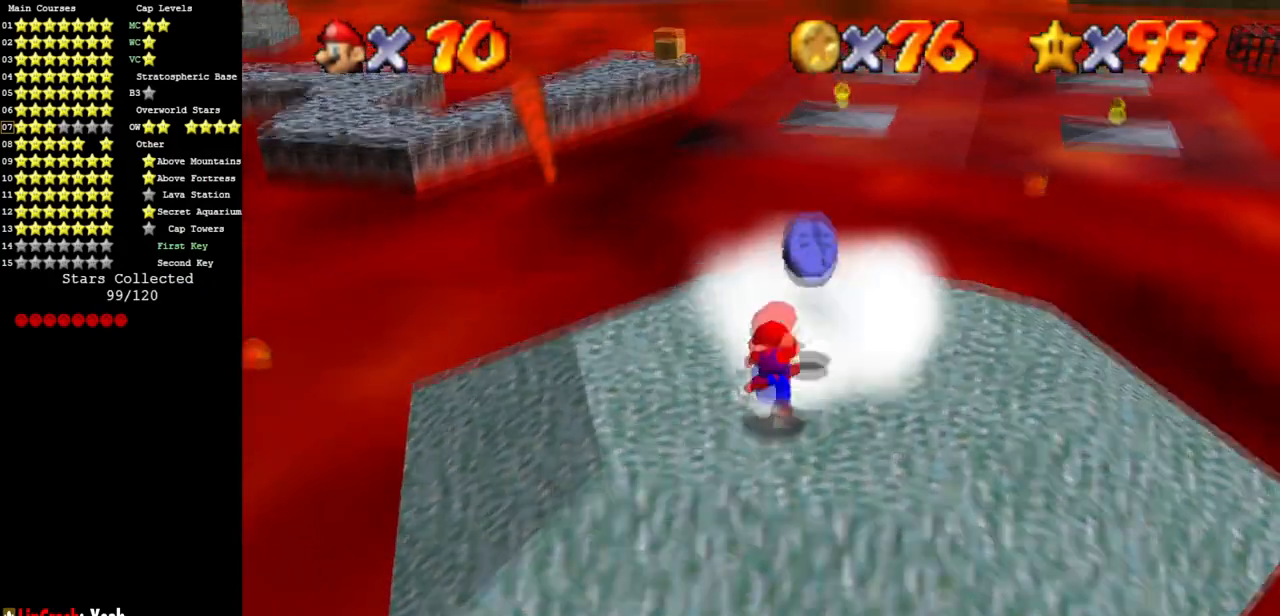
{"buttons": [], "left_stick": "up-left", "events": [[184, "left_stick", "down-right"], [401, "left_stick", "up"], [417, "A", "up"], [468, "left_stick", "up-left"]]}
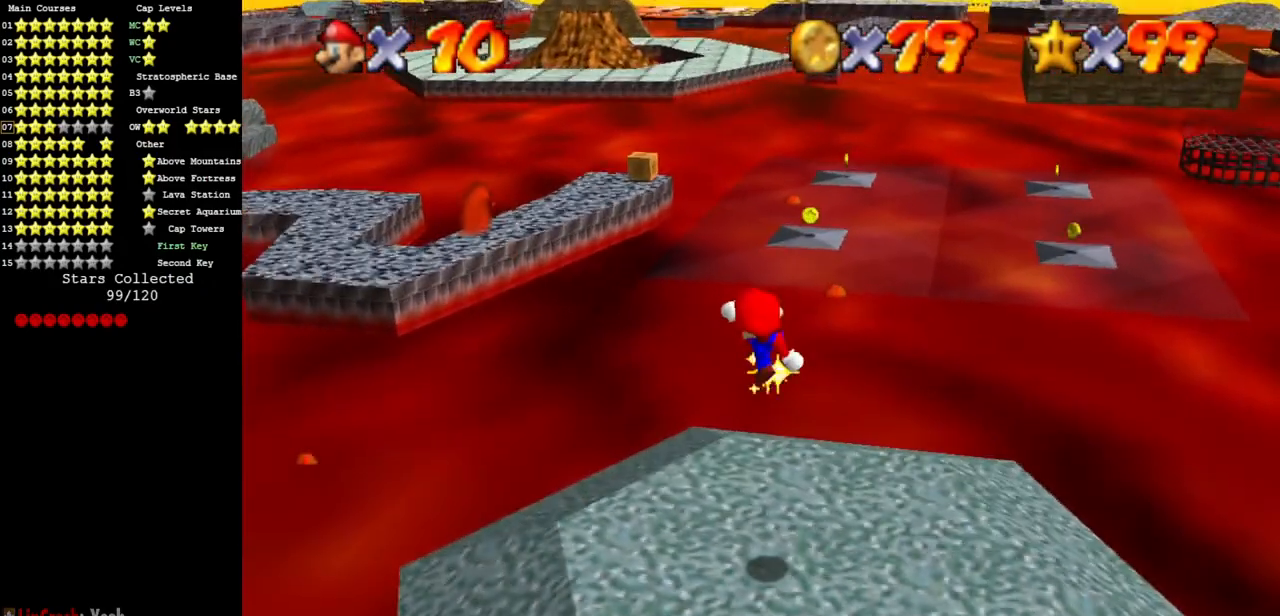
{"buttons": [], "left_stick": "up-left", "events": []}